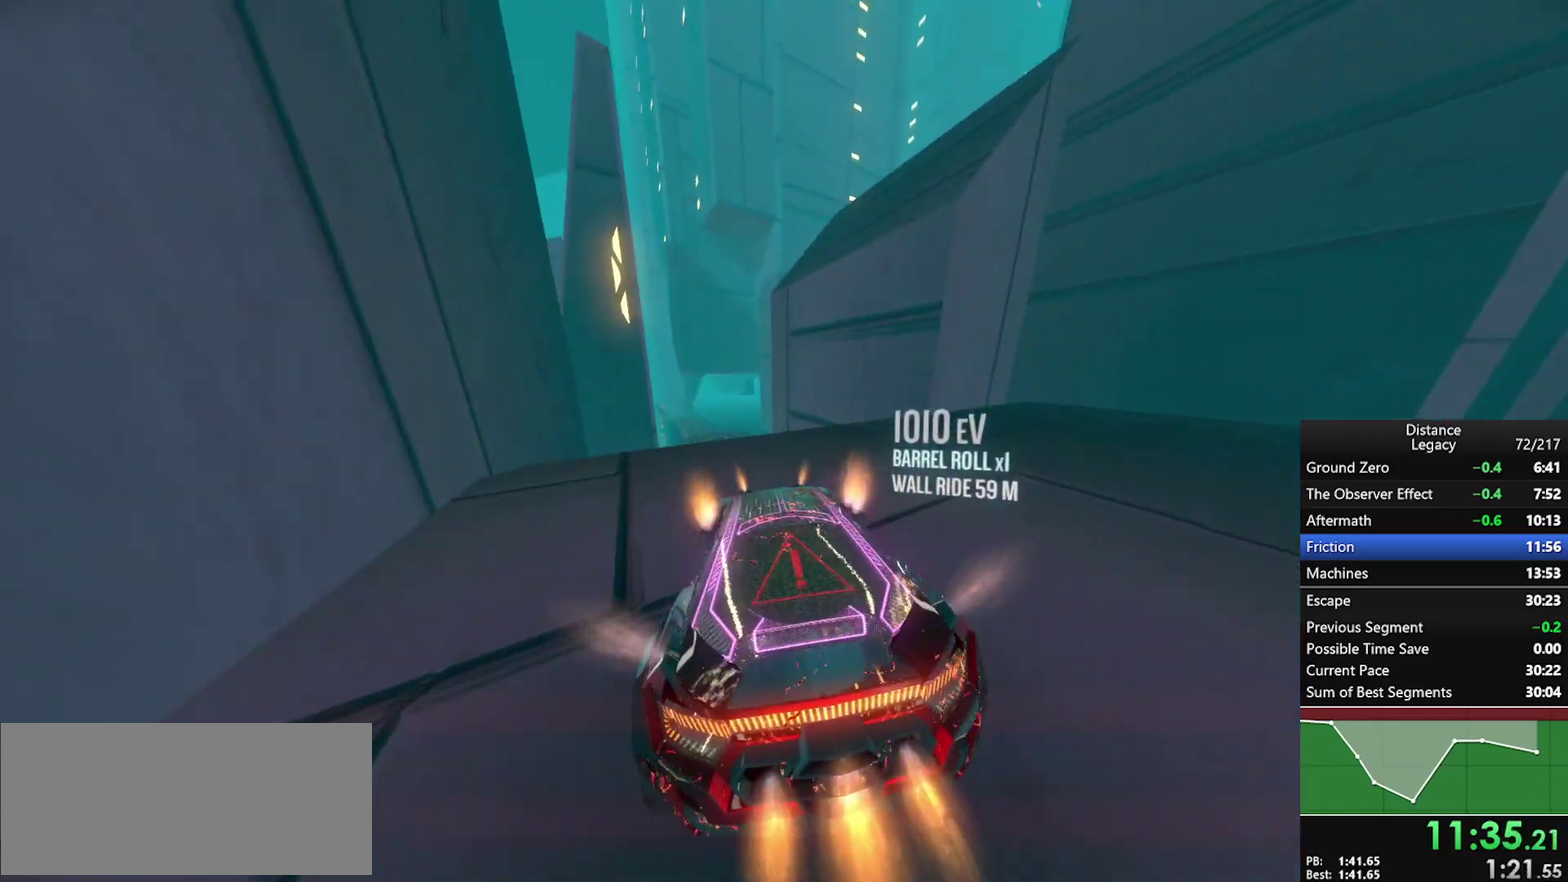
Gameplay with a controller (Xbox layout); each line is a JSON object with the inputs held at the frame after it. "events" lists button and stick changes between this image and that frame as [ms after this image, input, new state], when the widget could be followed in between. Not read: R1.
{"buttons": [], "left_stick": "center", "right_stick": "left", "events": [[100, "left_stick", "left"], [150, "L1", "up"], [167, "left_stick", "down-left"], [367, "right_stick", "left"], [400, "left_stick", "center"]]}
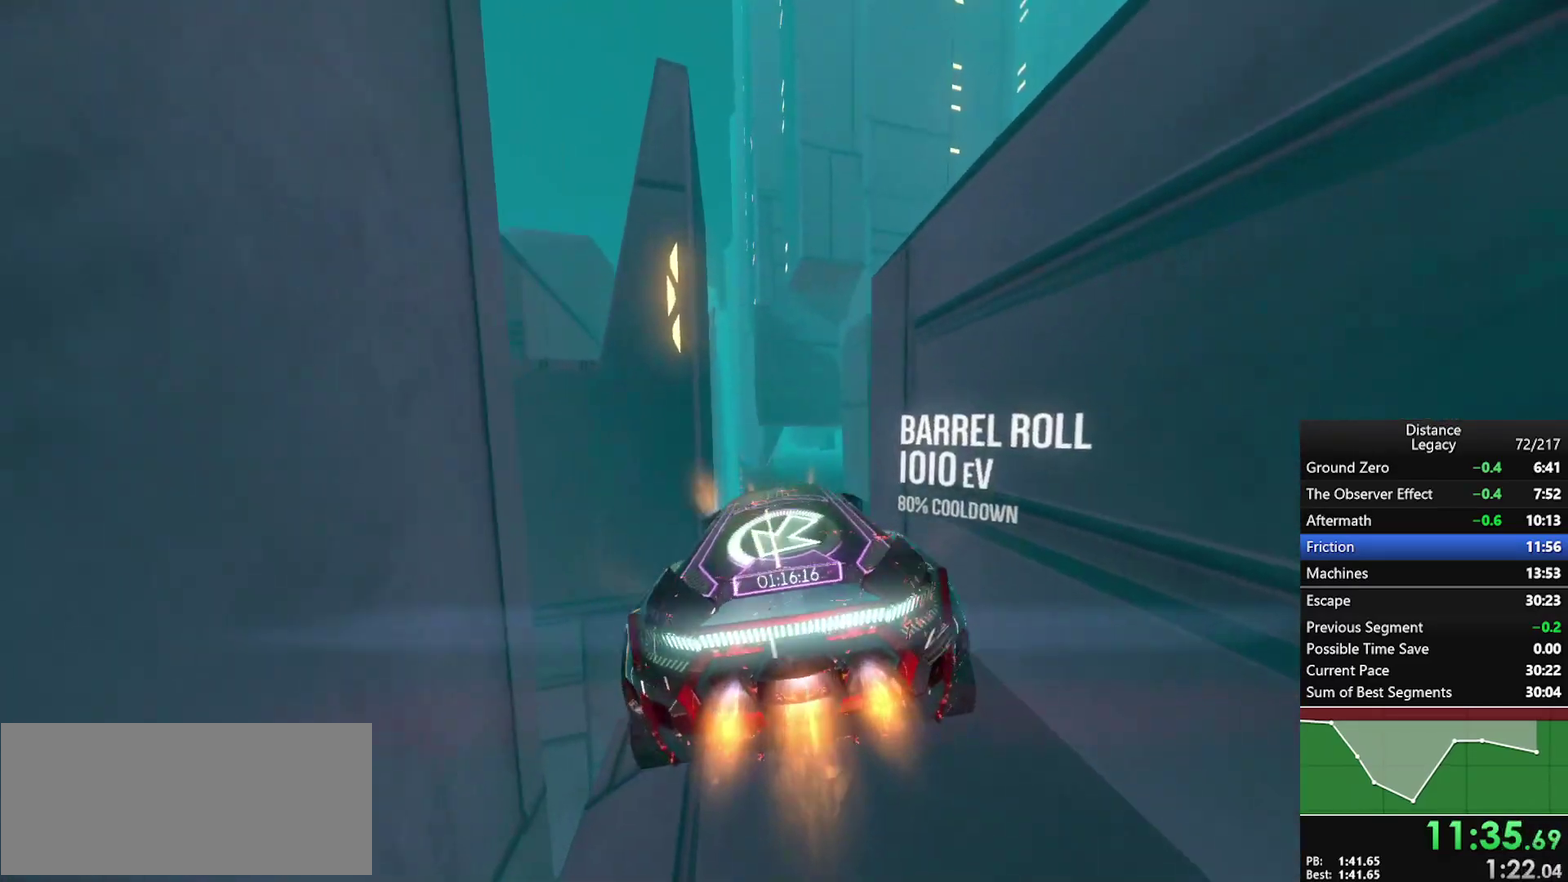
{"buttons": ["L1"], "left_stick": "center", "right_stick": "right", "events": [[200, "right_stick", "up-left"], [367, "L1", "down"], [367, "right_stick", "down-right"], [450, "right_stick", "right"]]}
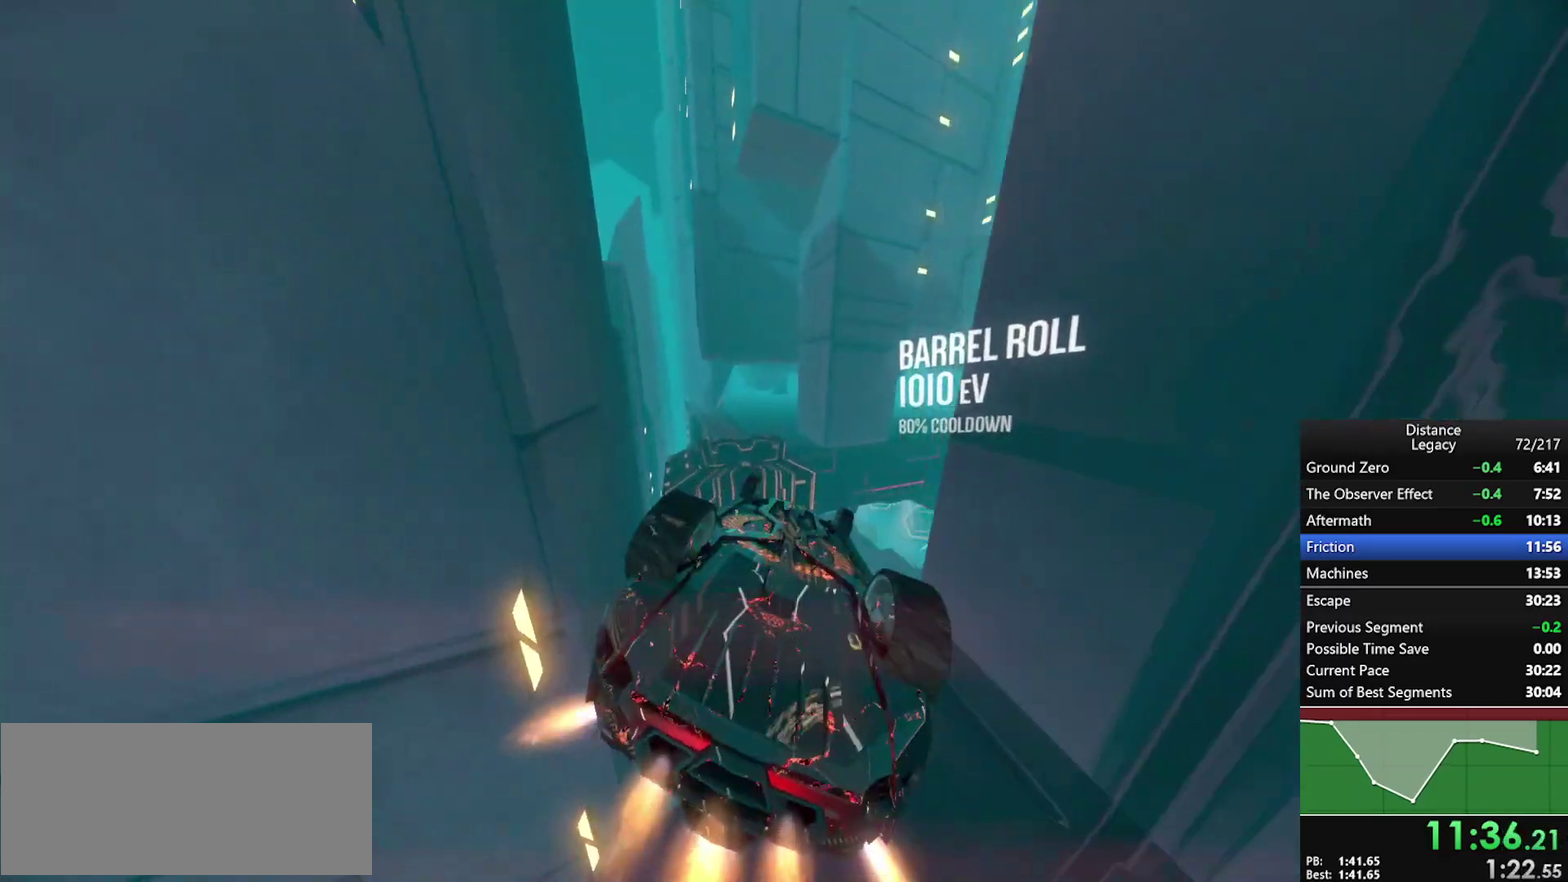
{"buttons": ["L1"], "left_stick": "center", "right_stick": "center", "events": [[117, "right_stick", "center"], [250, "right_stick", "up-right"], [350, "right_stick", "center"]]}
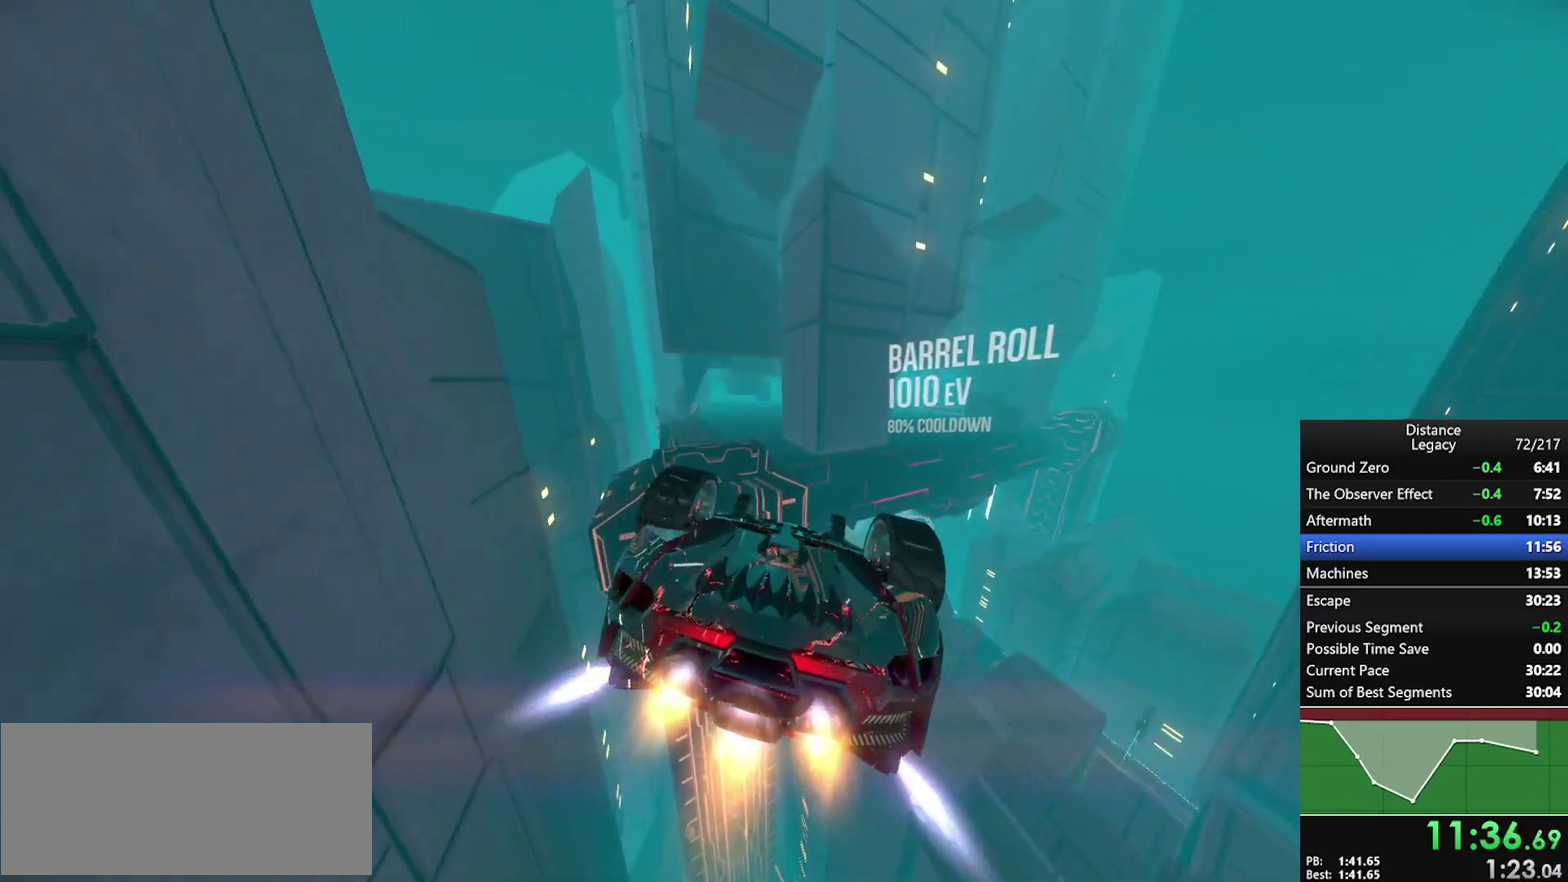
{"buttons": ["L1"], "left_stick": "center", "right_stick": "center", "events": []}
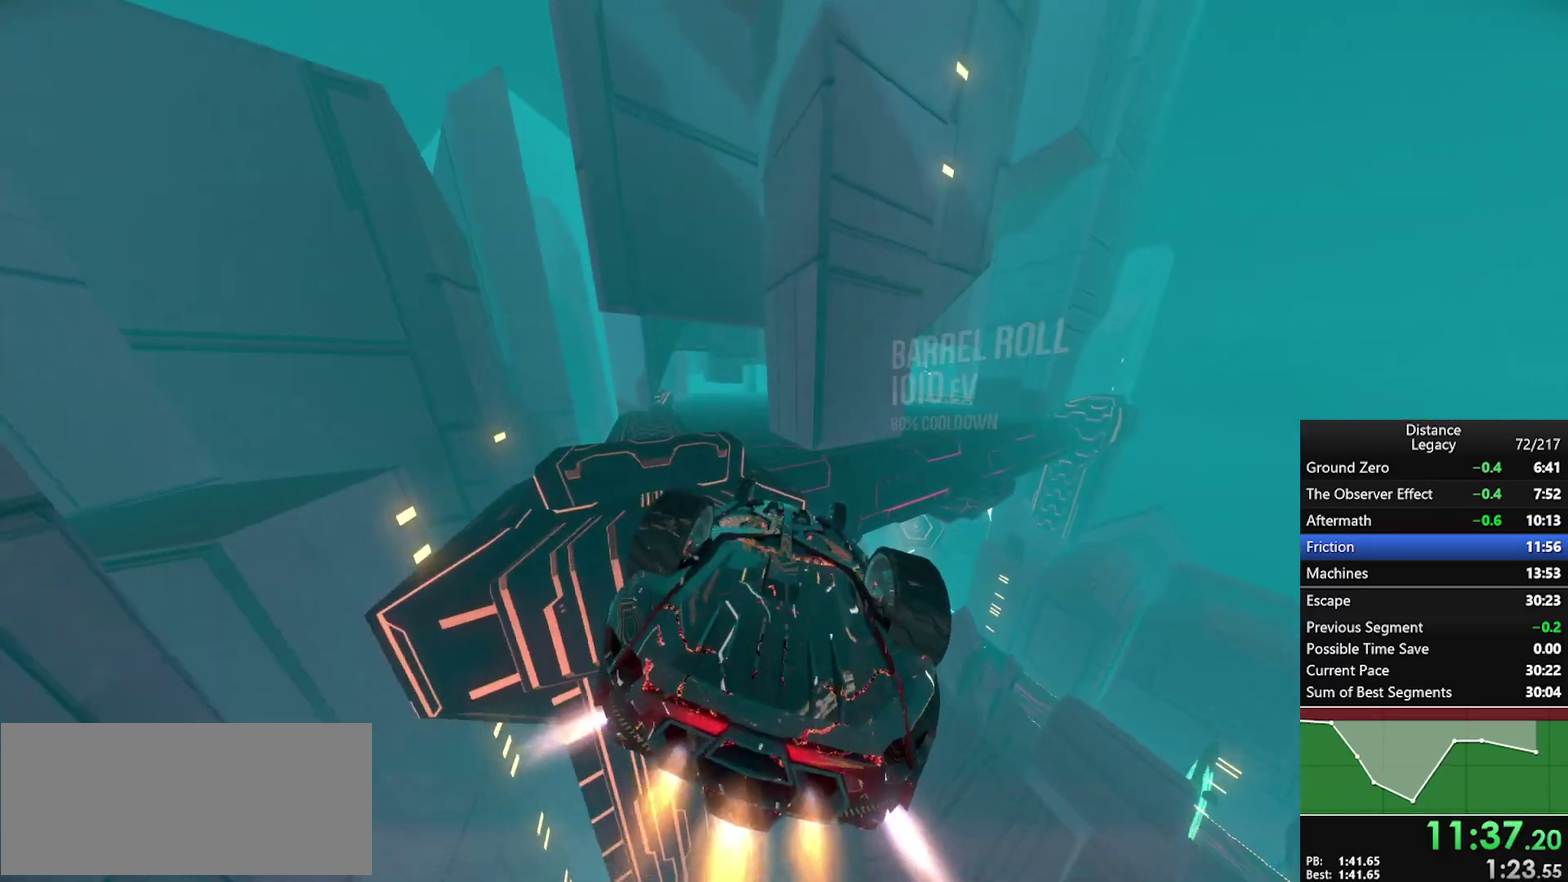
{"buttons": ["L1"], "left_stick": "center", "right_stick": "center", "events": []}
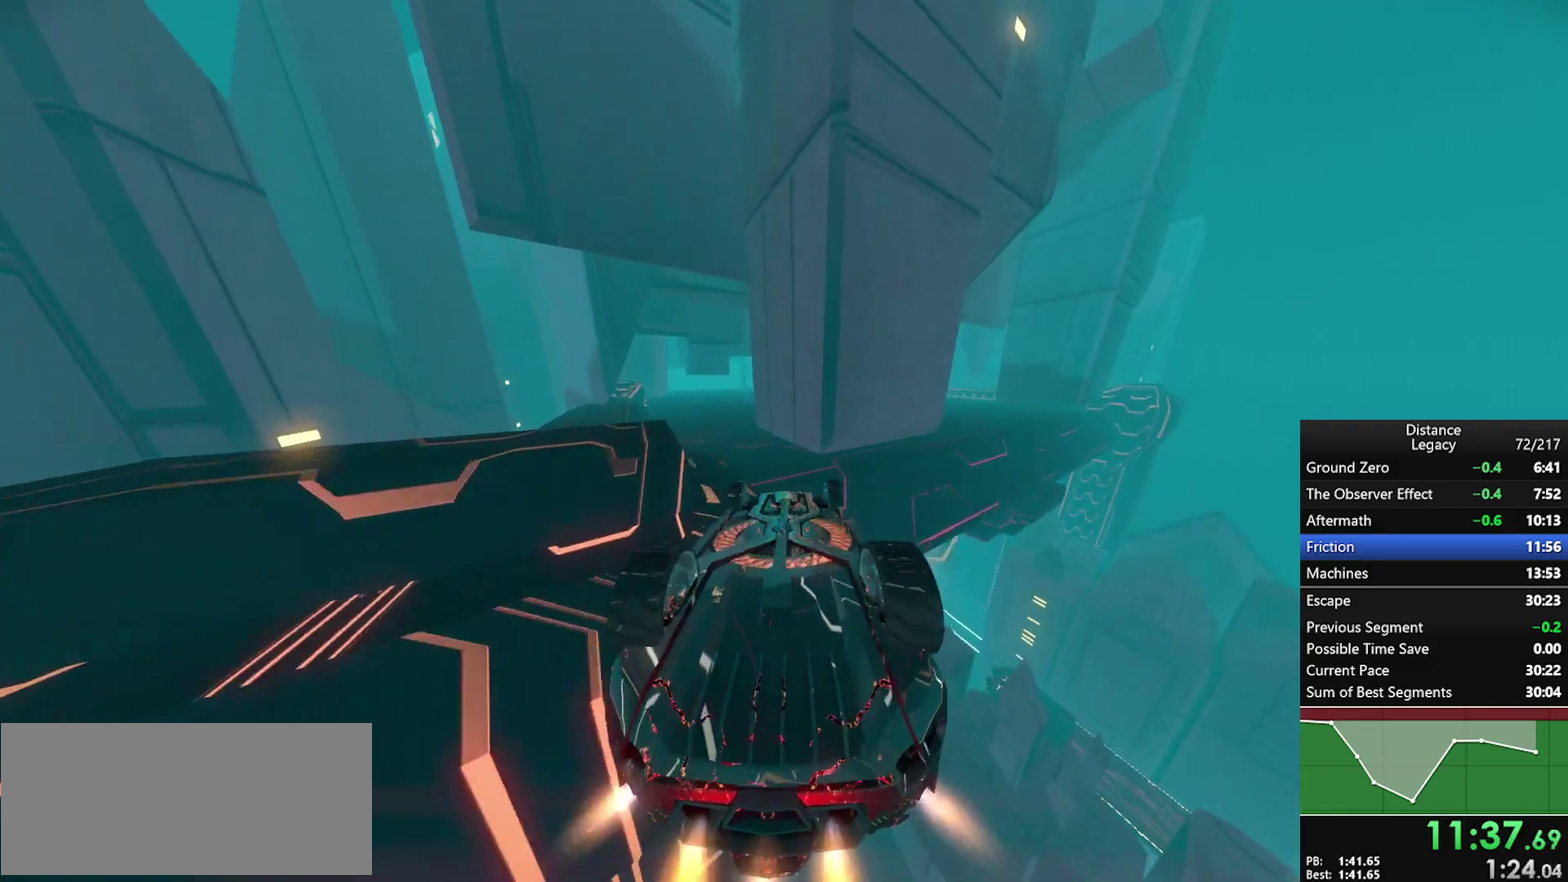
{"buttons": [], "left_stick": "center", "right_stick": "left", "events": [[217, "right_stick", "left"], [317, "L1", "up"]]}